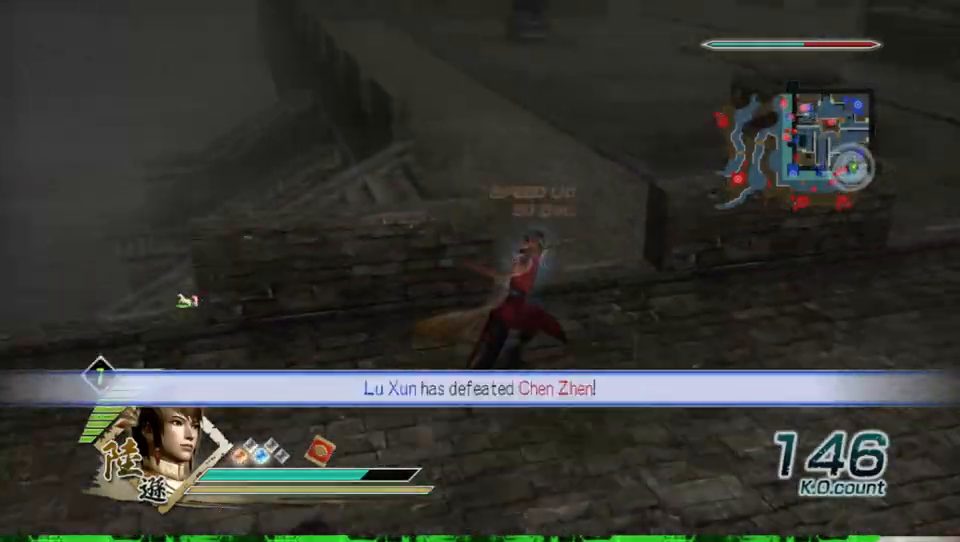
Gameplay with a controller (Xbox layout); each line is a JSON object with the inputs held at the frame after it. "events" lists button and stick changes between this image and that frame as [ms after this image, input, new state], when the widget could be followed in between.
{"buttons": [], "left_stick": "up-left", "right_stick": "right", "events": [[67, "A", "down"], [200, "left_stick", "up-left"], [267, "A", "up"], [467, "right_stick", "right"]]}
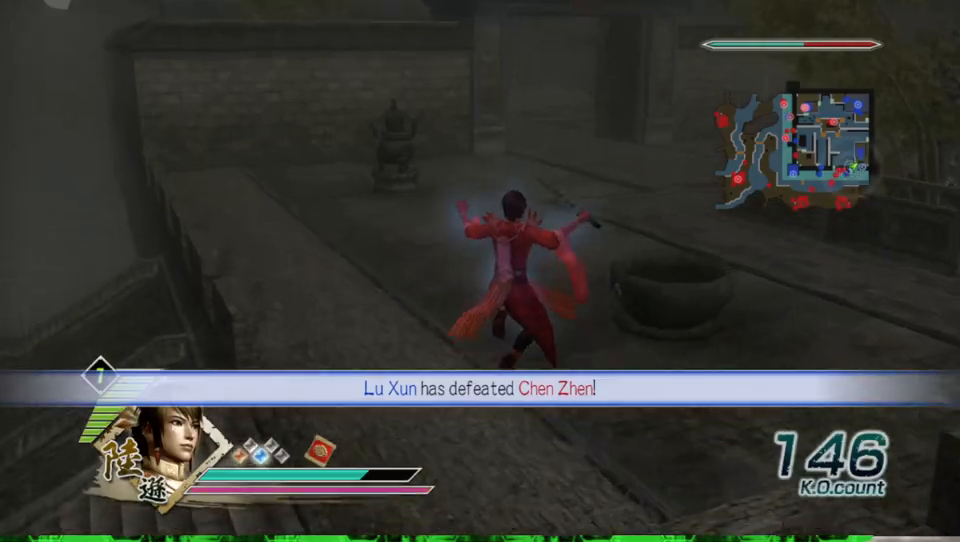
{"buttons": [], "left_stick": "up-left", "right_stick": "center", "events": [[267, "right_stick", "center"]]}
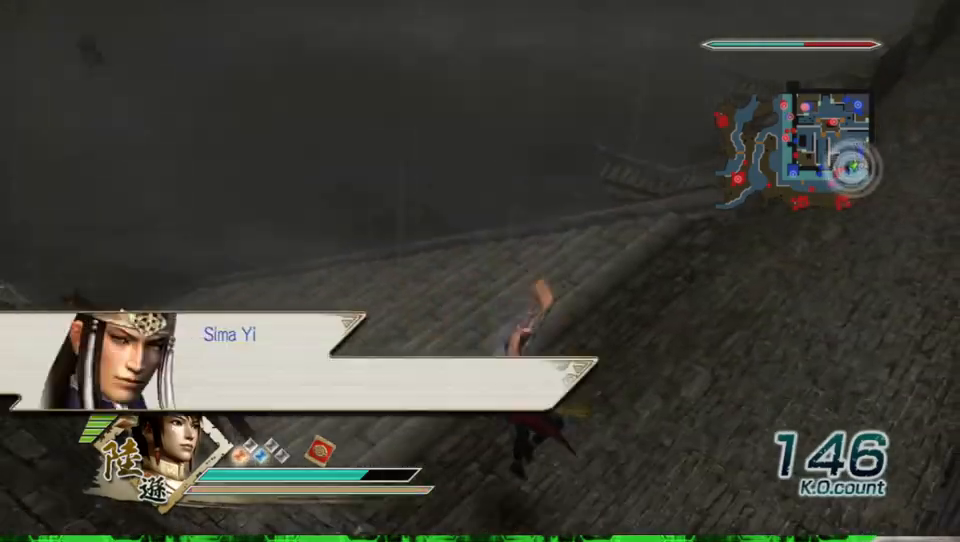
{"buttons": [], "left_stick": "up-left", "right_stick": "center", "events": []}
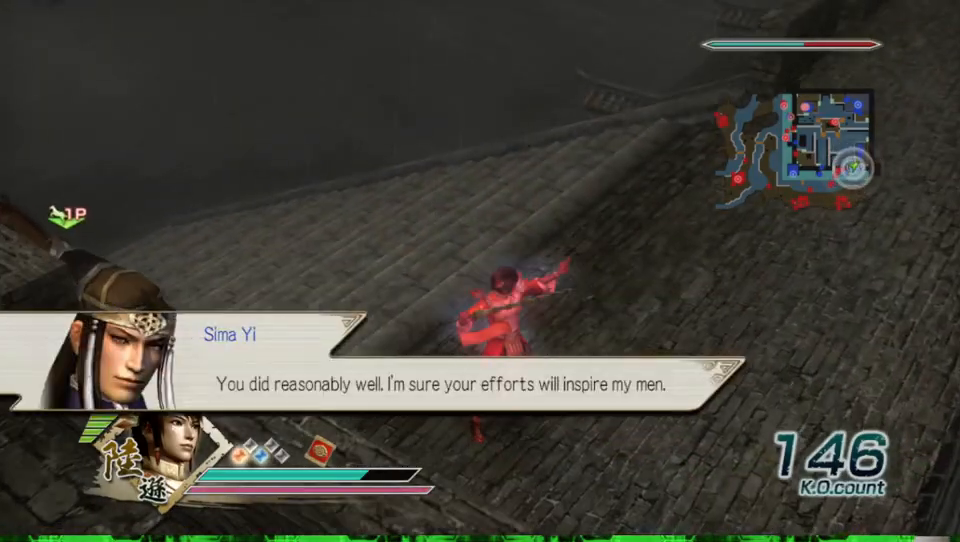
{"buttons": [], "left_stick": "up-left", "right_stick": "center", "events": [[100, "right_stick", "right"], [267, "right_stick", "center"]]}
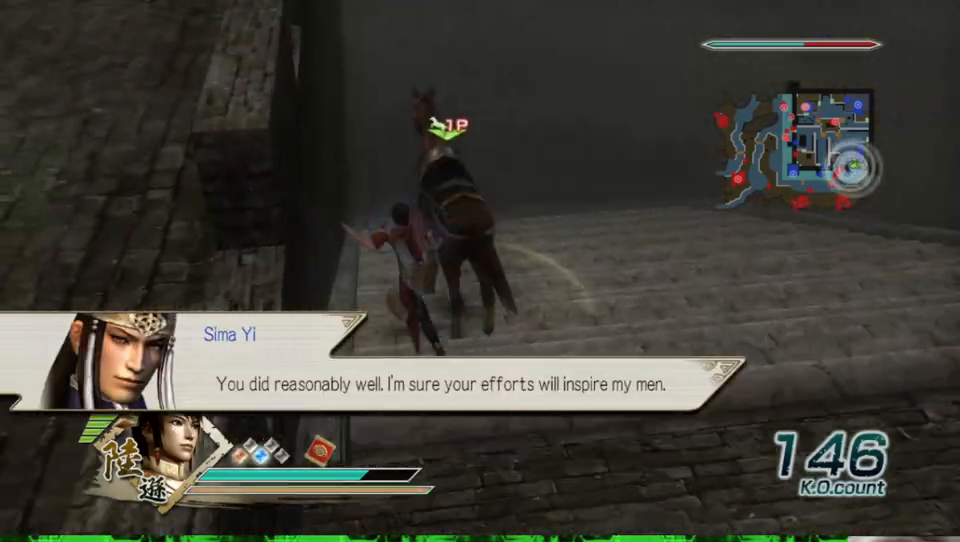
{"buttons": [], "left_stick": "center", "right_stick": "center", "events": [[167, "left_stick", "center"], [300, "A", "down"], [400, "A", "up"]]}
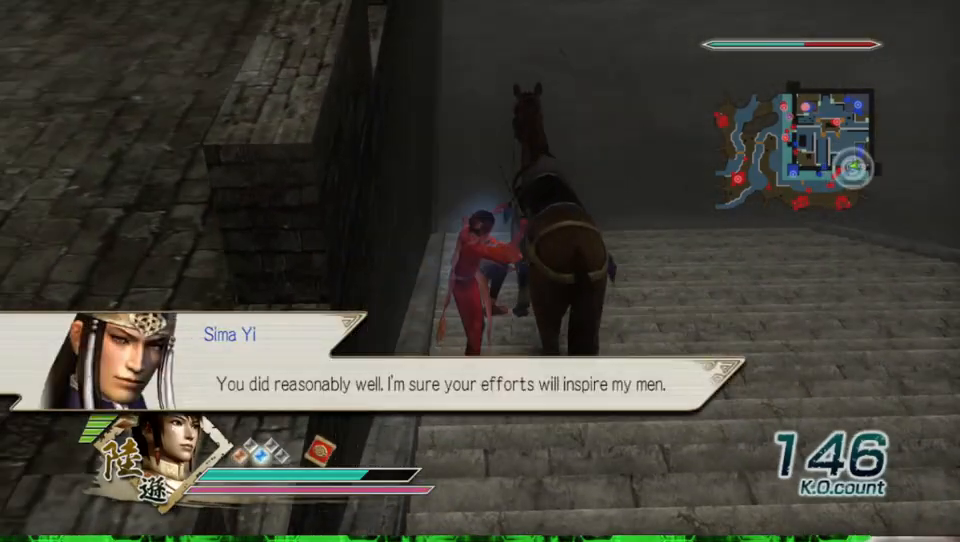
{"buttons": [], "left_stick": "down-left", "right_stick": "right", "events": [[133, "left_stick", "down-left"], [133, "right_stick", "right"]]}
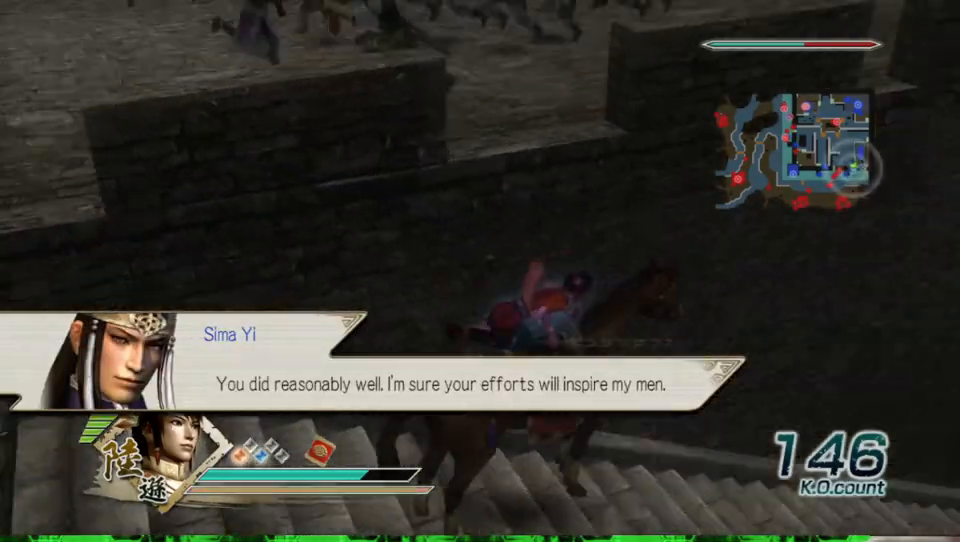
{"buttons": [], "left_stick": "up-left", "right_stick": "center", "events": [[133, "left_stick", "left"], [167, "right_stick", "center"], [467, "left_stick", "up-left"]]}
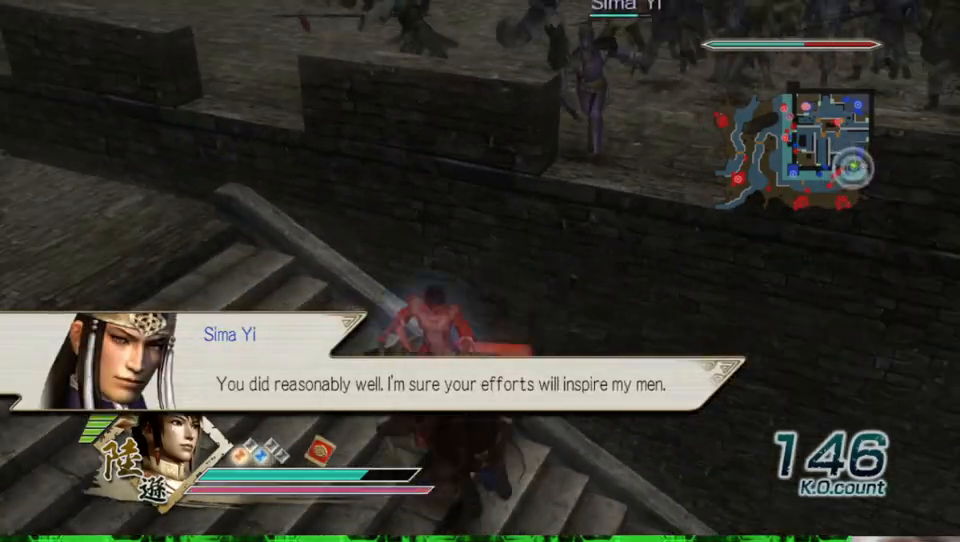
{"buttons": [], "left_stick": "up-right", "right_stick": "center", "events": [[267, "left_stick", "up"], [400, "left_stick", "up-right"]]}
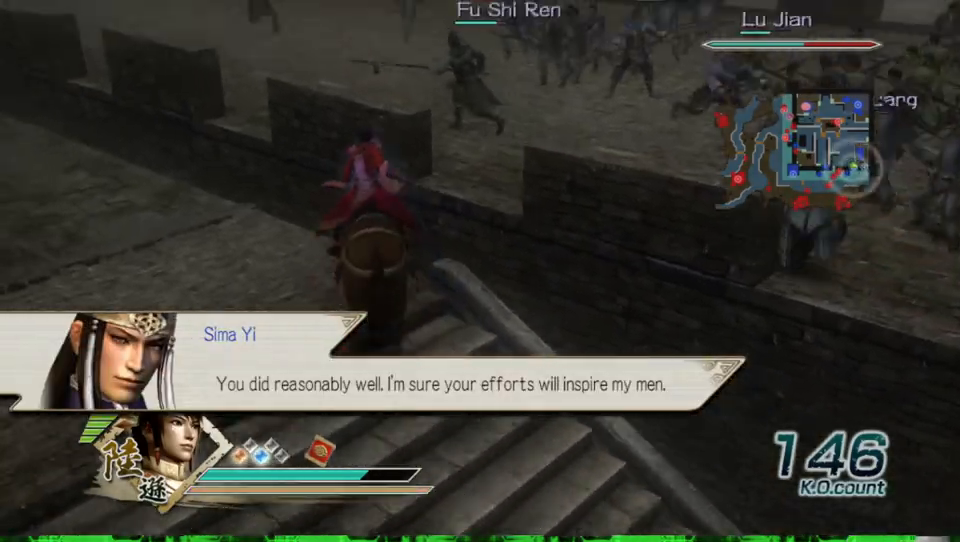
{"buttons": [], "left_stick": "right", "right_stick": "center", "events": [[267, "left_stick", "right"]]}
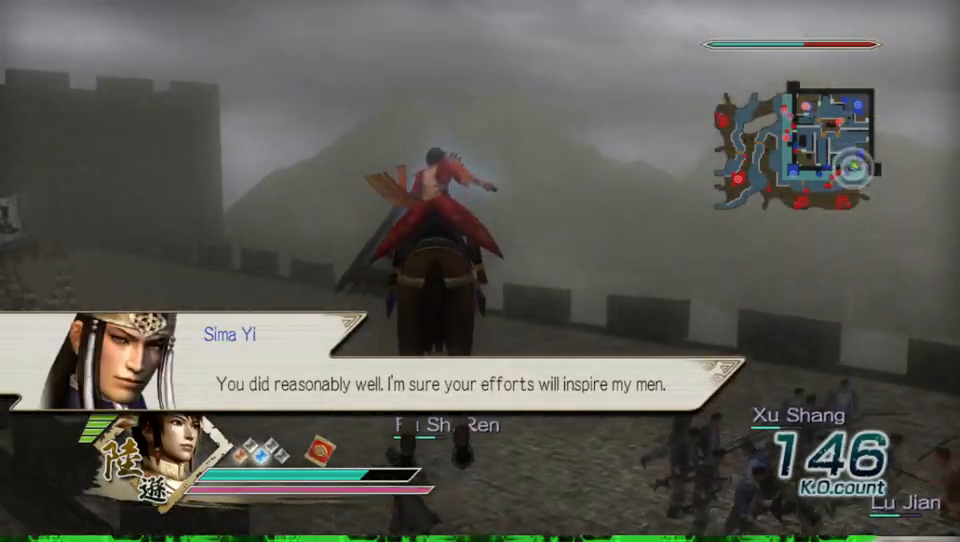
{"buttons": [], "left_stick": "center", "right_stick": "center", "events": [[67, "left_stick", "center"]]}
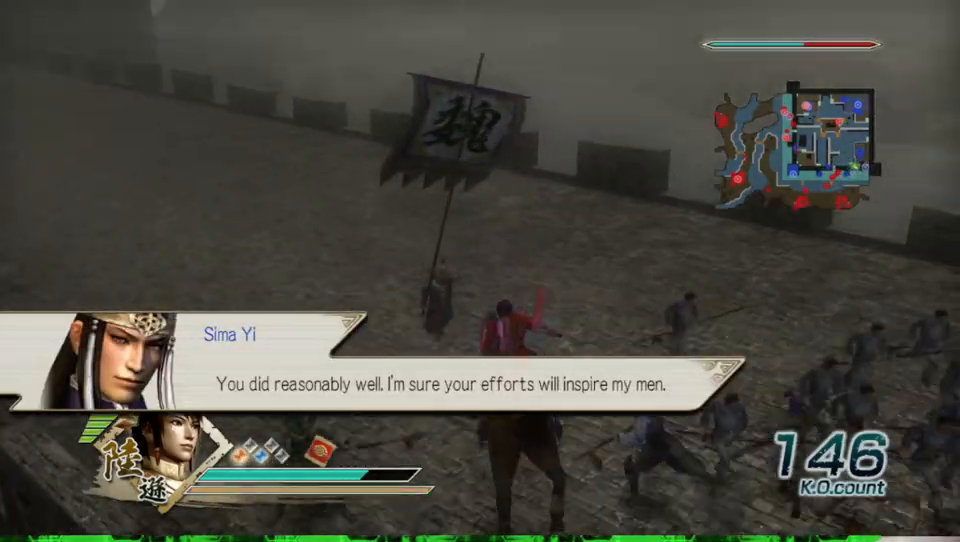
{"buttons": [], "left_stick": "center", "right_stick": "center", "events": []}
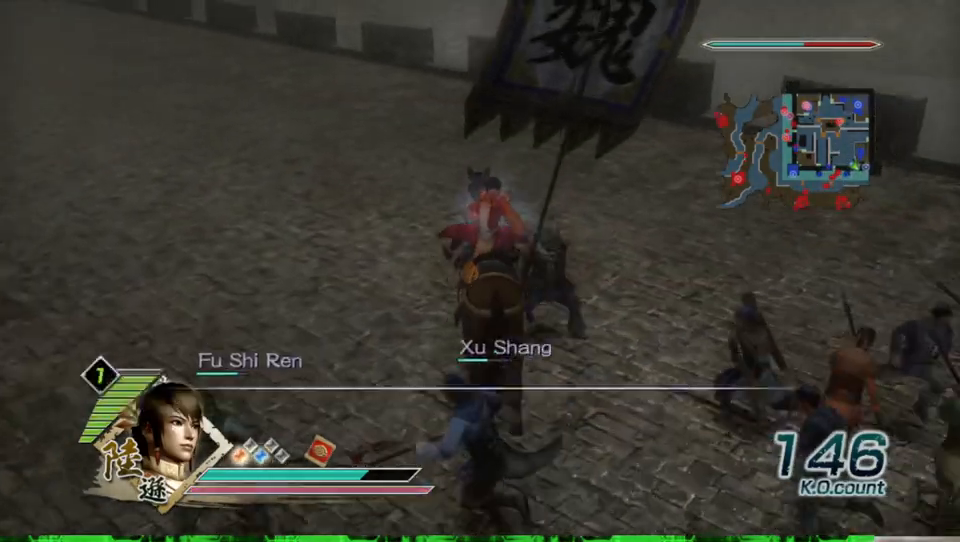
{"buttons": [], "left_stick": "center", "right_stick": "left", "events": [[33, "left_stick", "down"], [467, "right_stick", "left"], [500, "left_stick", "center"]]}
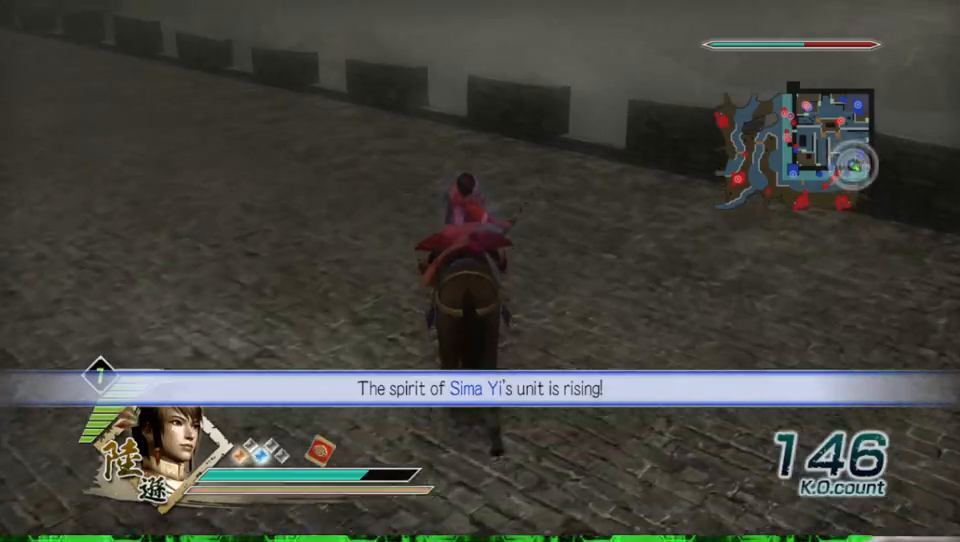
{"buttons": [], "left_stick": "up-right", "right_stick": "center", "events": [[333, "left_stick", "up-right"], [467, "right_stick", "center"]]}
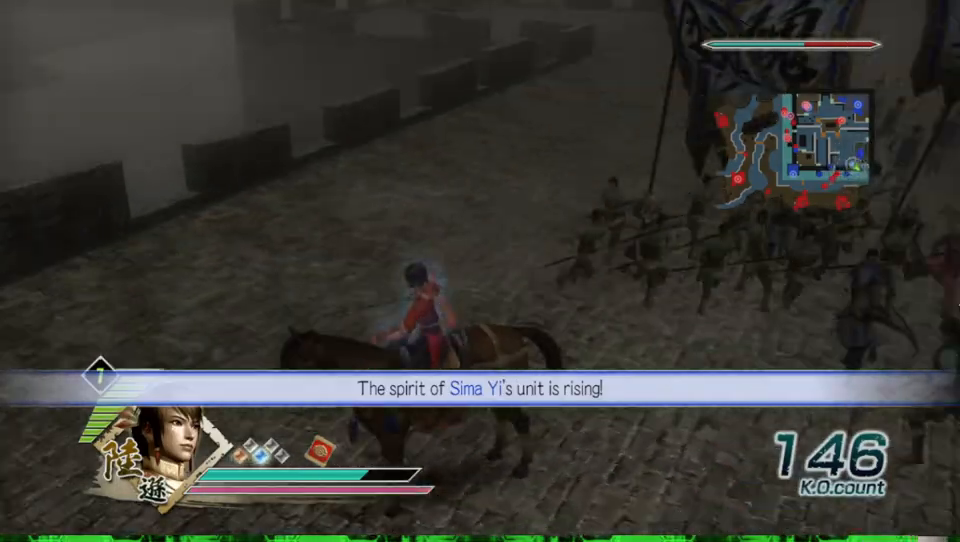
{"buttons": [], "left_stick": "up-right", "right_stick": "center", "events": []}
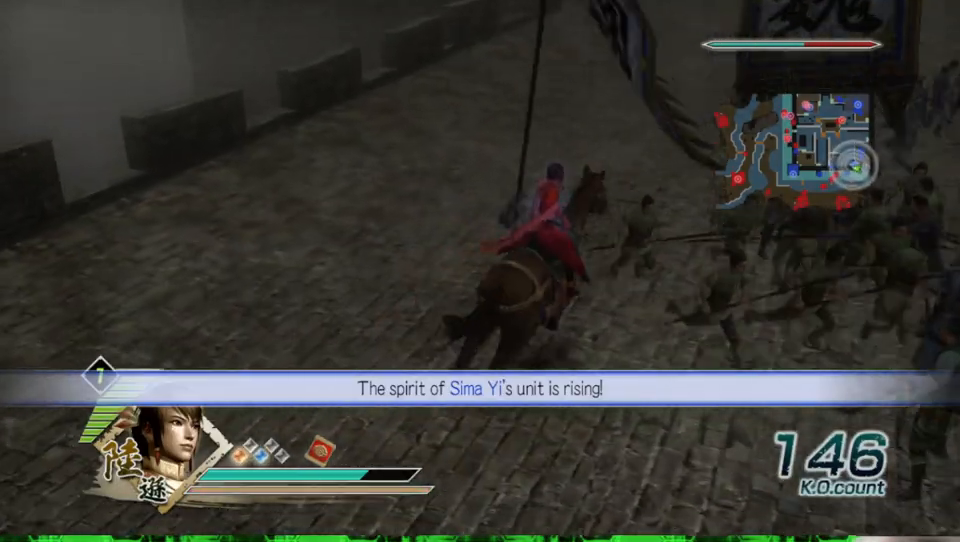
{"buttons": [], "left_stick": "up", "right_stick": "center", "events": [[167, "left_stick", "up"], [333, "right_stick", "down"], [433, "right_stick", "center"]]}
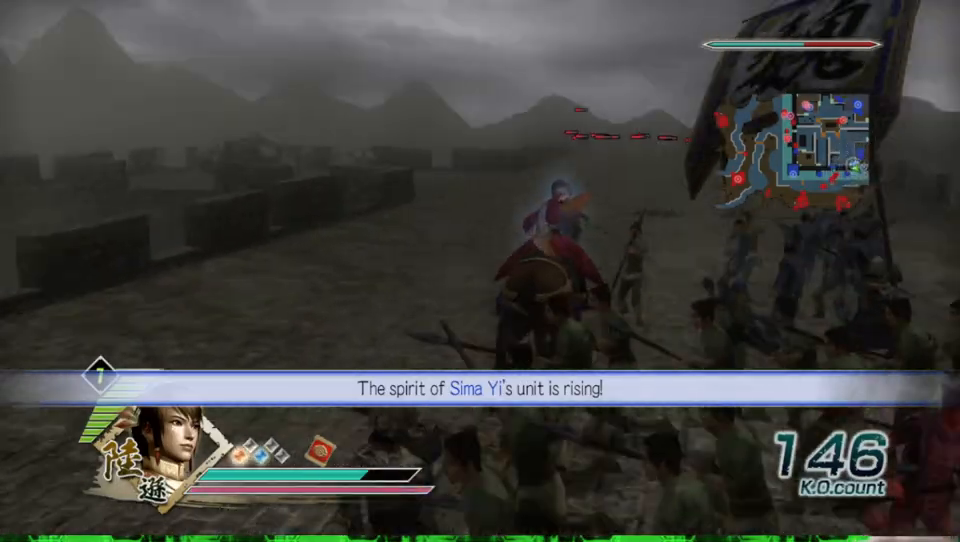
{"buttons": [], "left_stick": "up", "right_stick": "center", "events": []}
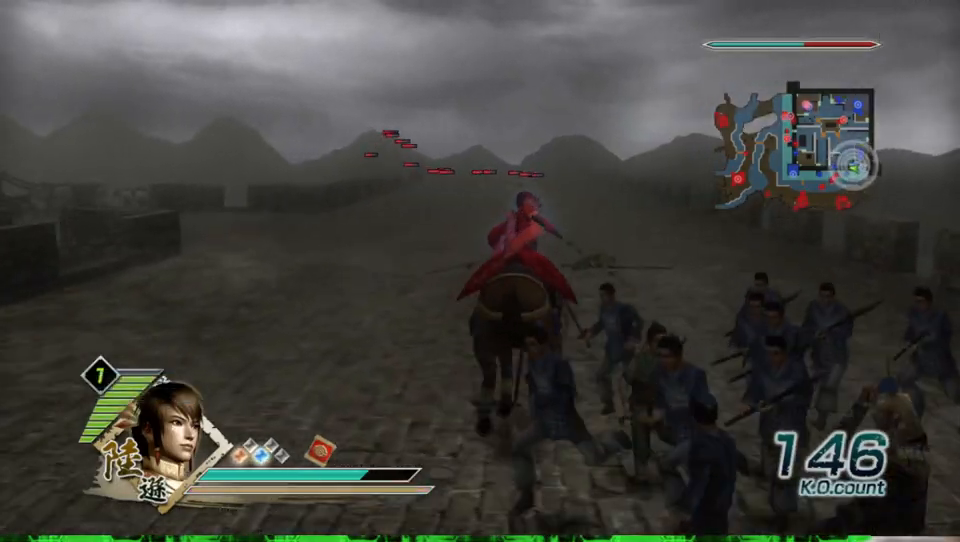
{"buttons": [], "left_stick": "up", "right_stick": "center", "events": [[333, "right_stick", "up"], [467, "right_stick", "center"]]}
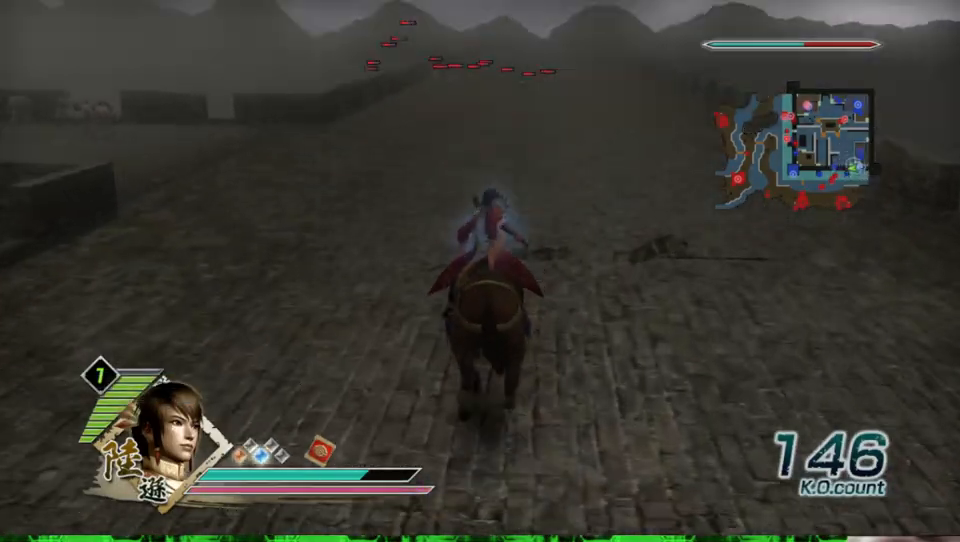
{"buttons": [], "left_stick": "up", "right_stick": "center", "events": []}
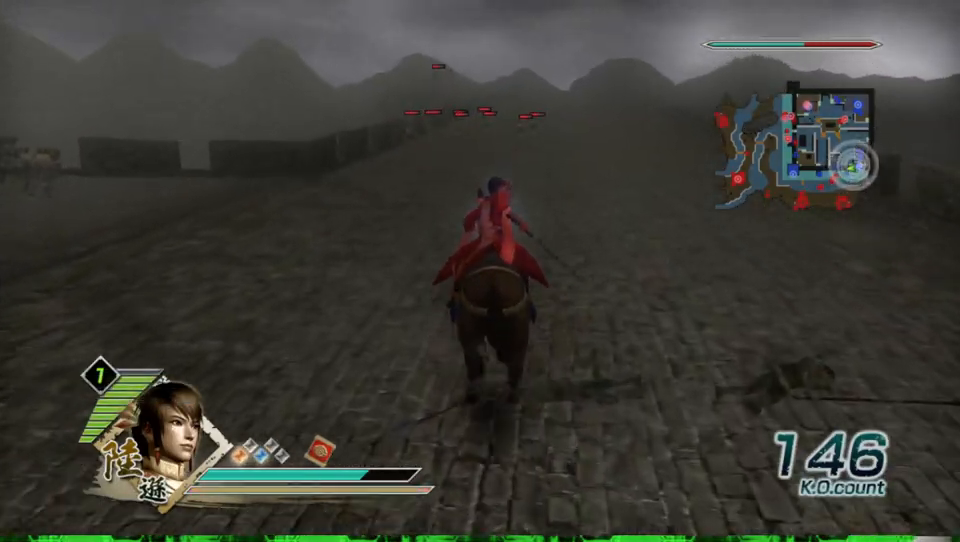
{"buttons": [], "left_stick": "up", "right_stick": "center", "events": []}
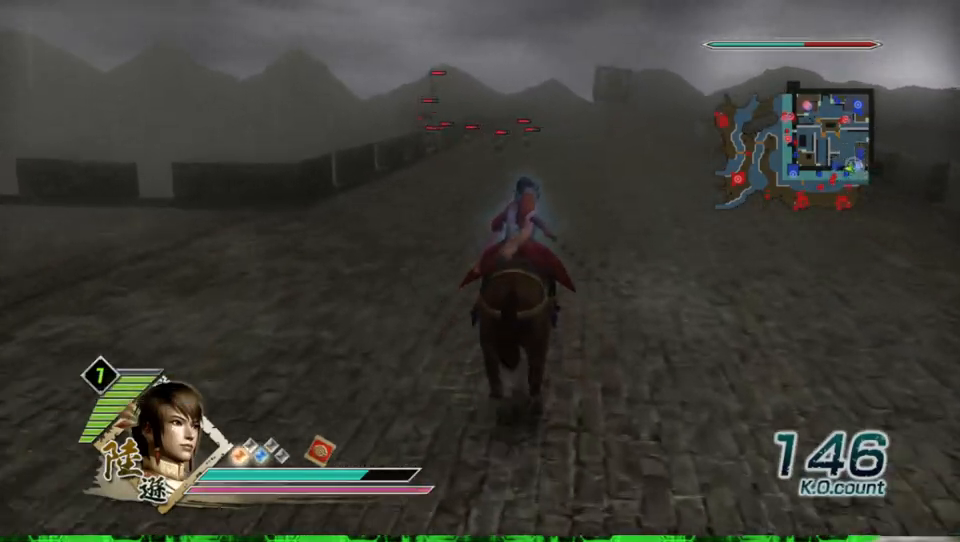
{"buttons": [], "left_stick": "up", "right_stick": "center", "events": []}
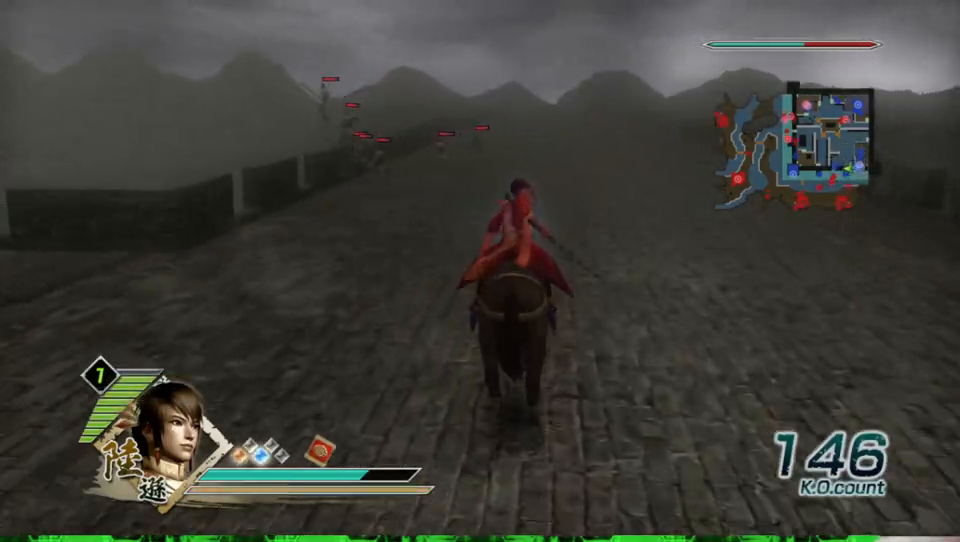
{"buttons": [], "left_stick": "up", "right_stick": "center", "events": []}
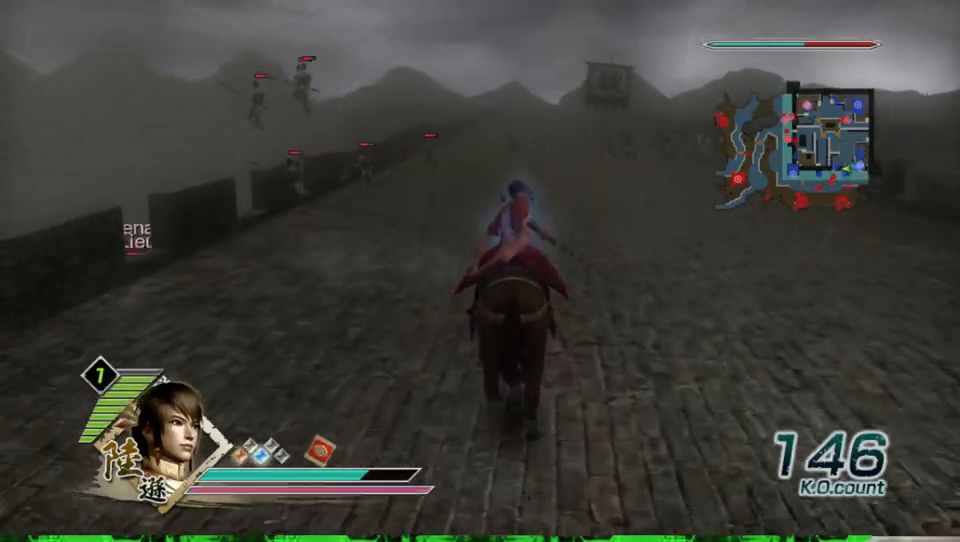
{"buttons": [], "left_stick": "up", "right_stick": "center", "events": []}
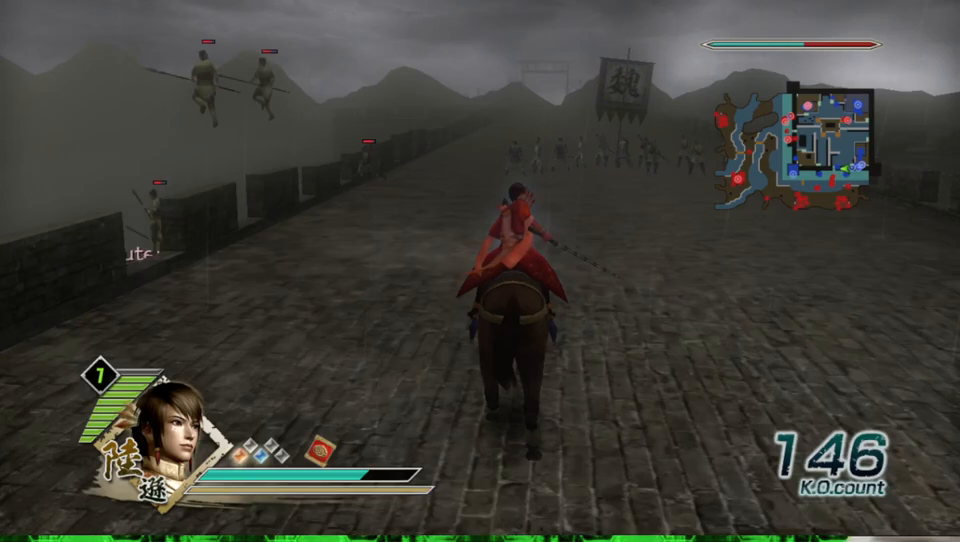
{"buttons": [], "left_stick": "up", "right_stick": "center", "events": []}
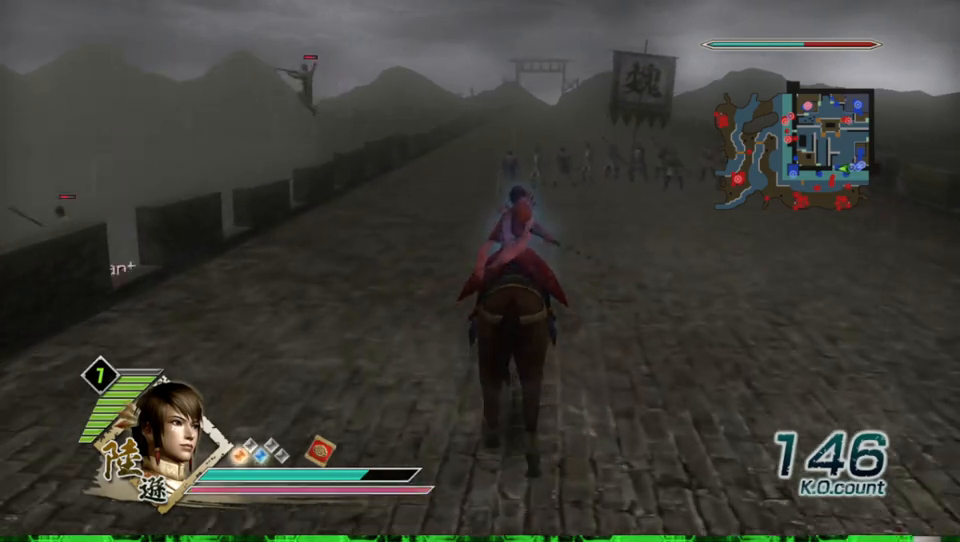
{"buttons": [], "left_stick": "up", "right_stick": "center", "events": []}
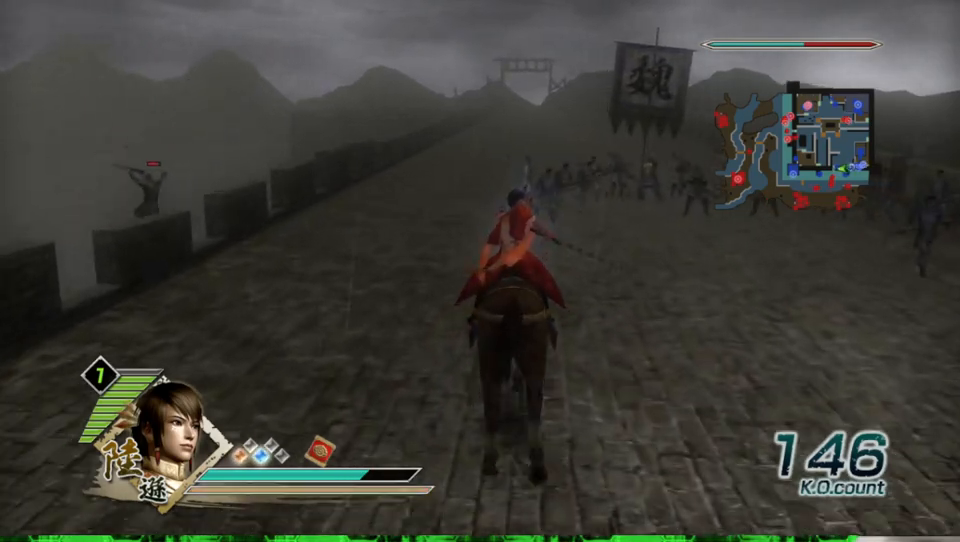
{"buttons": [], "left_stick": "up", "right_stick": "center", "events": []}
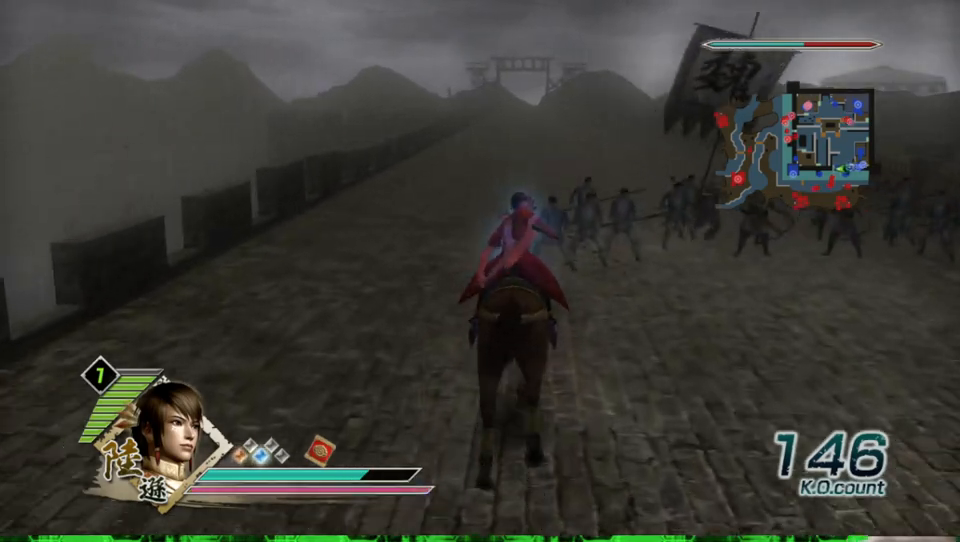
{"buttons": [], "left_stick": "up", "right_stick": "center", "events": []}
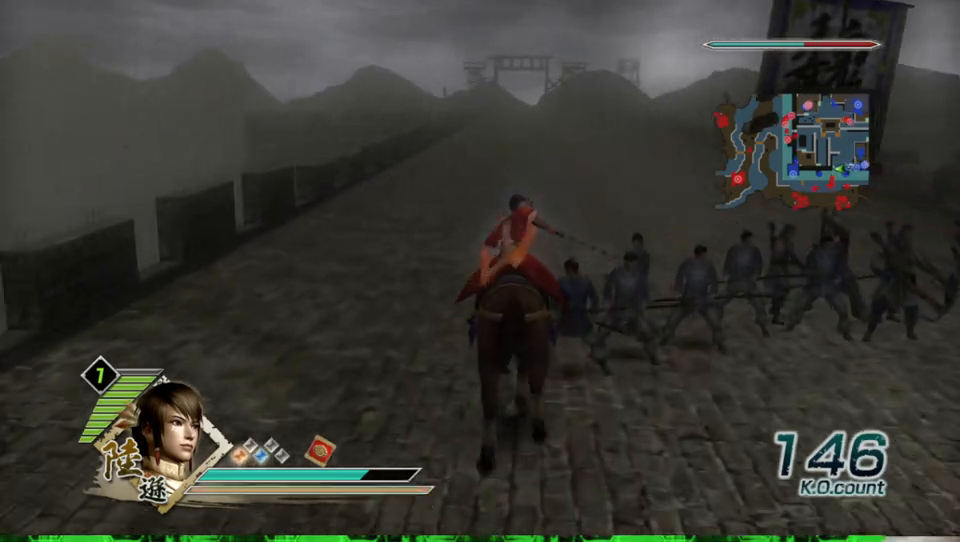
{"buttons": [], "left_stick": "up", "right_stick": "center", "events": []}
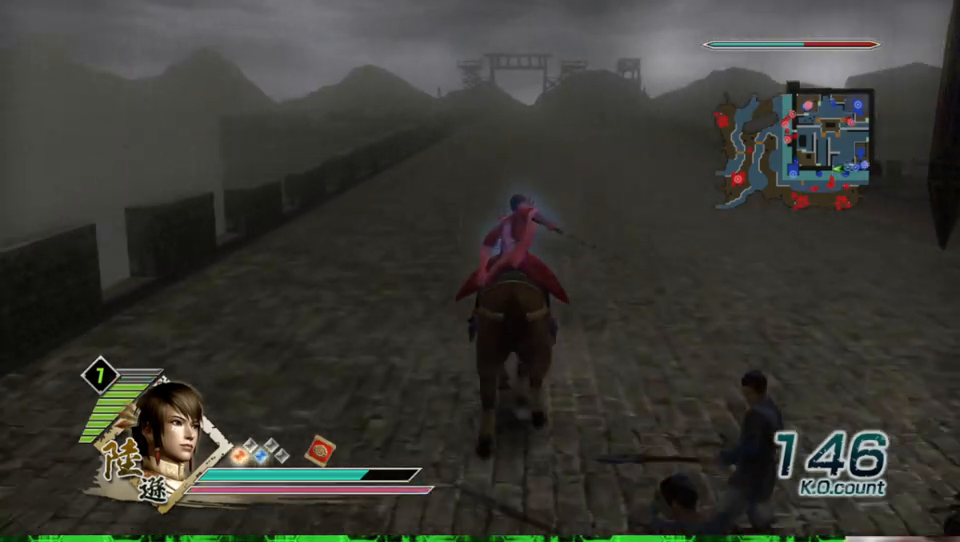
{"buttons": [], "left_stick": "up", "right_stick": "center", "events": []}
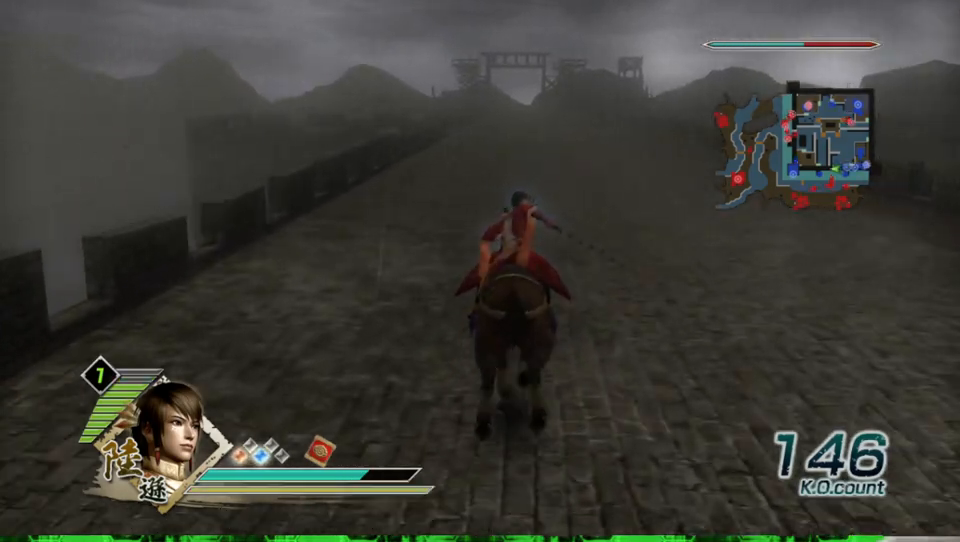
{"buttons": [], "left_stick": "up", "right_stick": "center", "events": []}
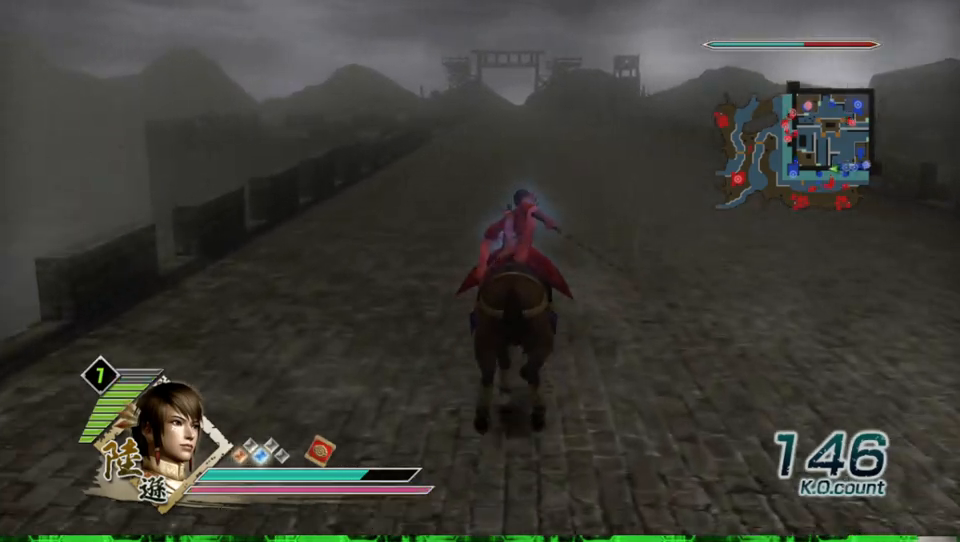
{"buttons": [], "left_stick": "up", "right_stick": "center", "events": []}